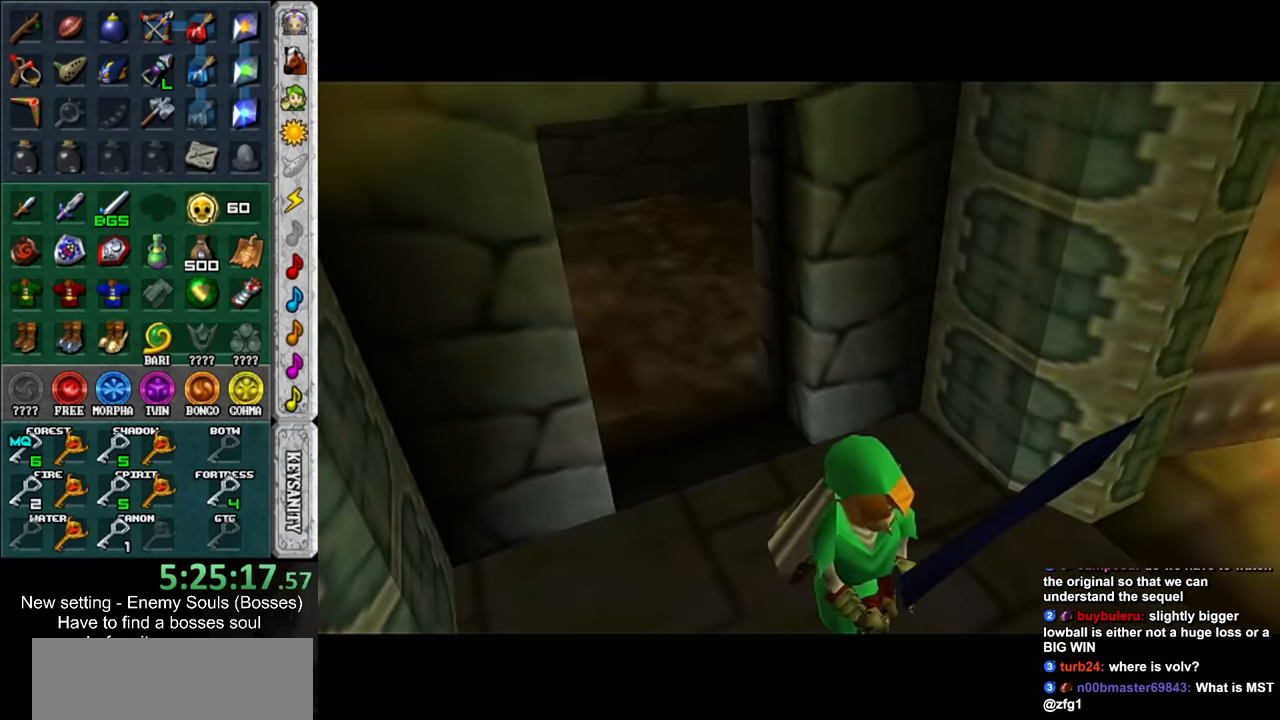
Gameplay with a controller (Nintendo layout); each line is a JSON object with the inputs held at the frame after it. "events" lists button and stick changes between this image and that frame as [ms after this image, input, new state], when the widget could be followed in between. Not read: L3 R3.
{"buttons": [], "left_stick": "up", "right_stick": "center", "events": []}
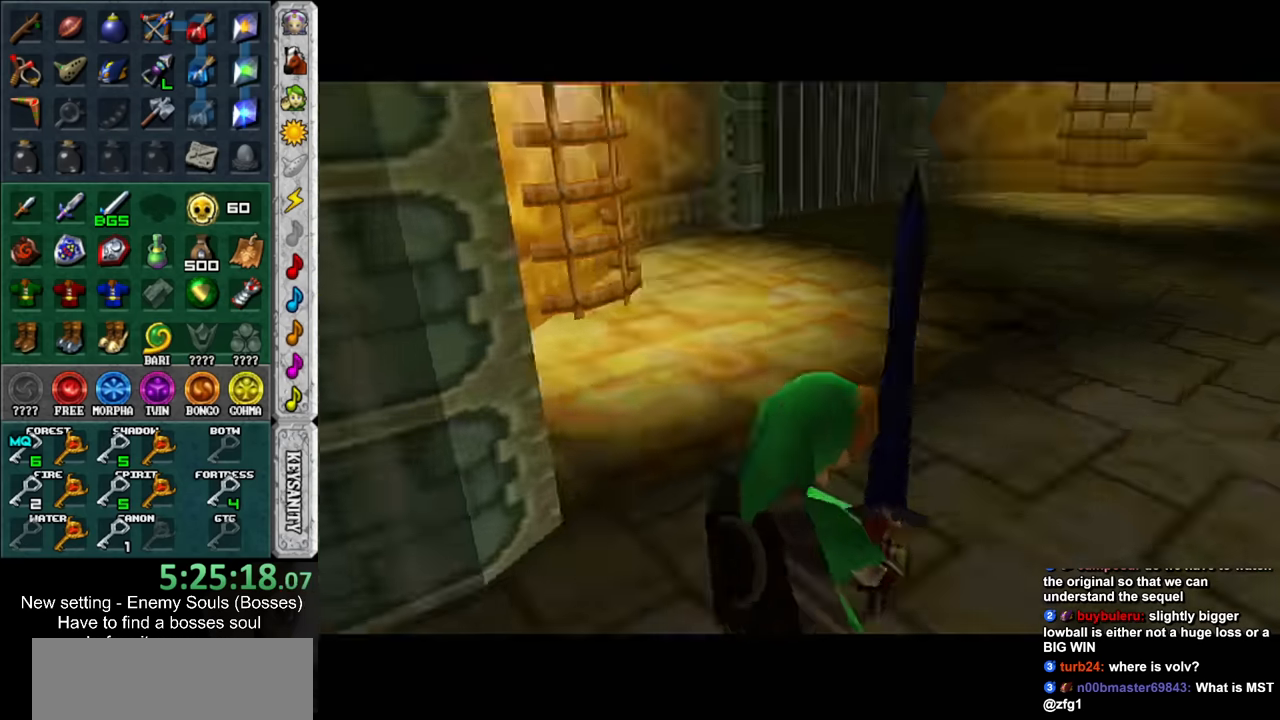
{"buttons": [], "left_stick": "up", "right_stick": "center", "events": []}
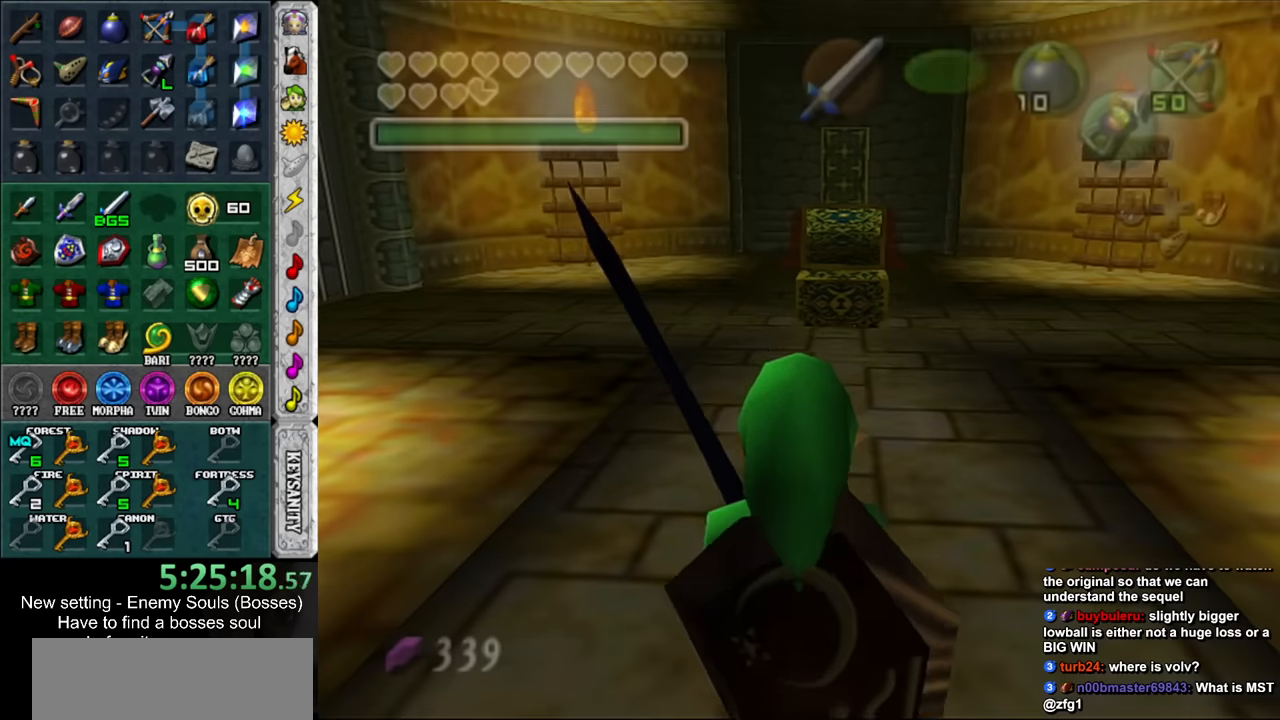
{"buttons": [], "left_stick": "up", "right_stick": "center", "events": []}
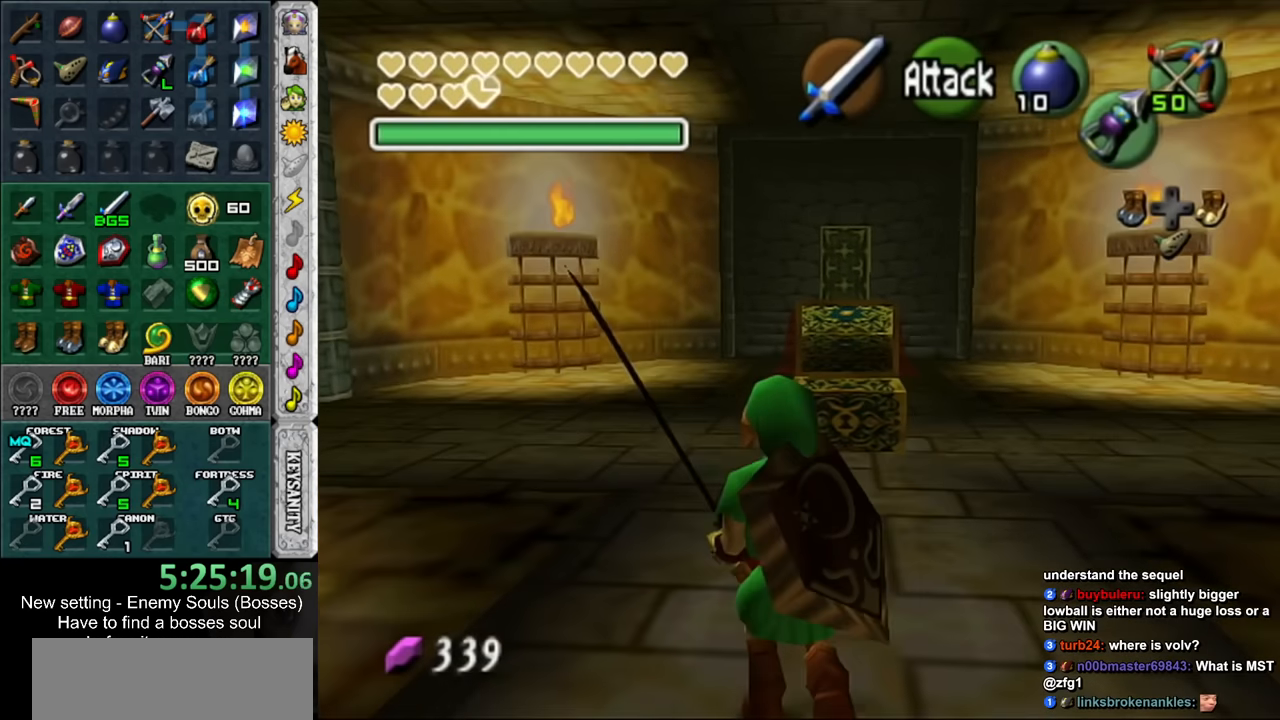
{"buttons": [], "left_stick": "up", "right_stick": "center", "events": []}
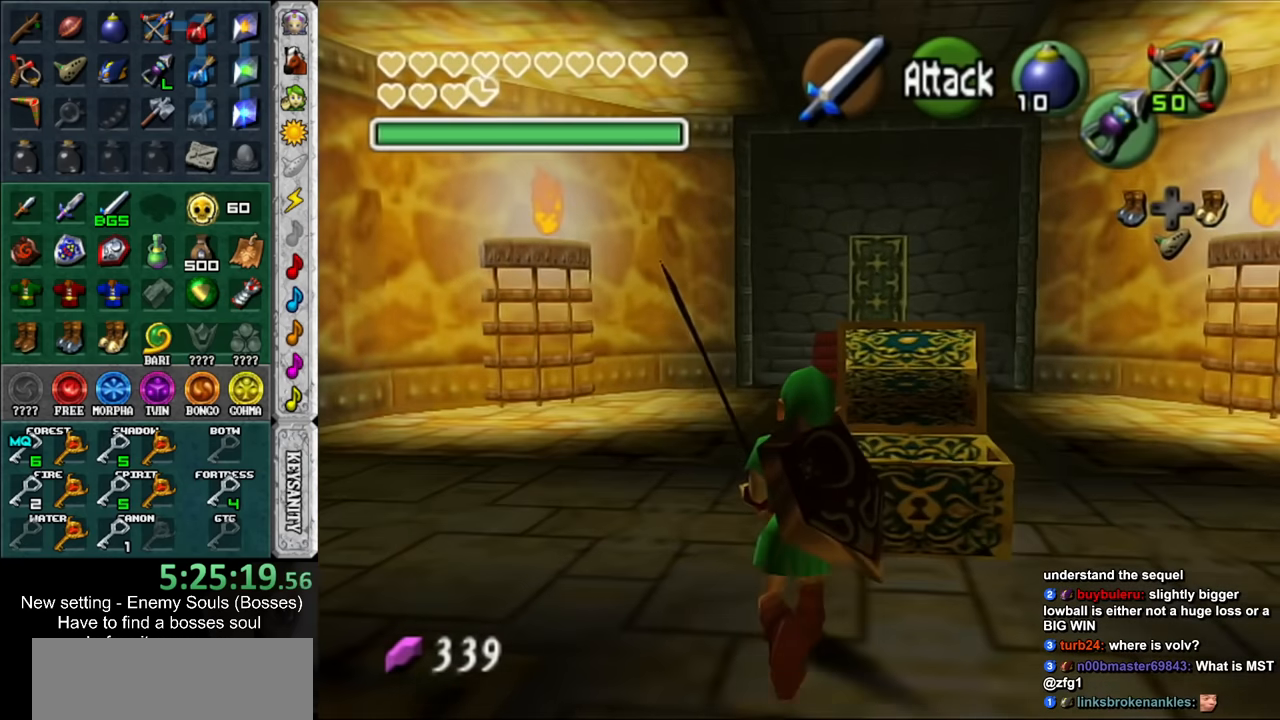
{"buttons": [], "left_stick": "up", "right_stick": "center", "events": []}
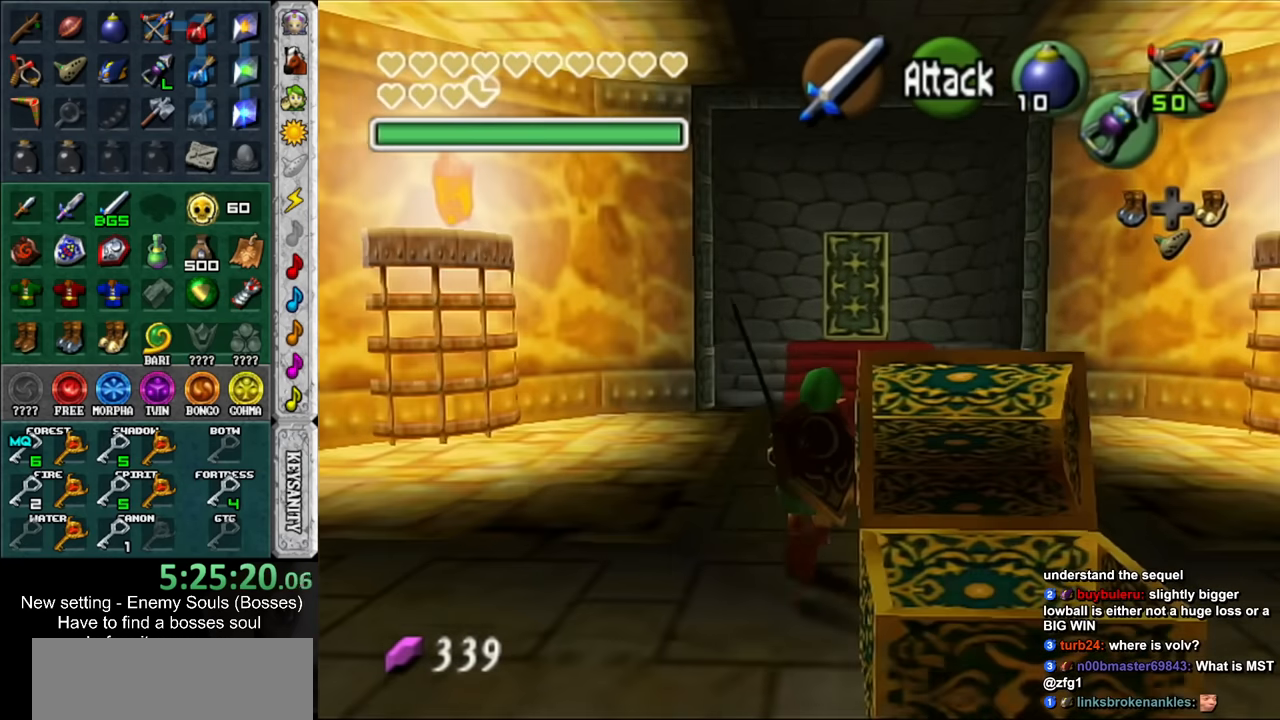
{"buttons": [], "left_stick": "up", "right_stick": "center", "events": []}
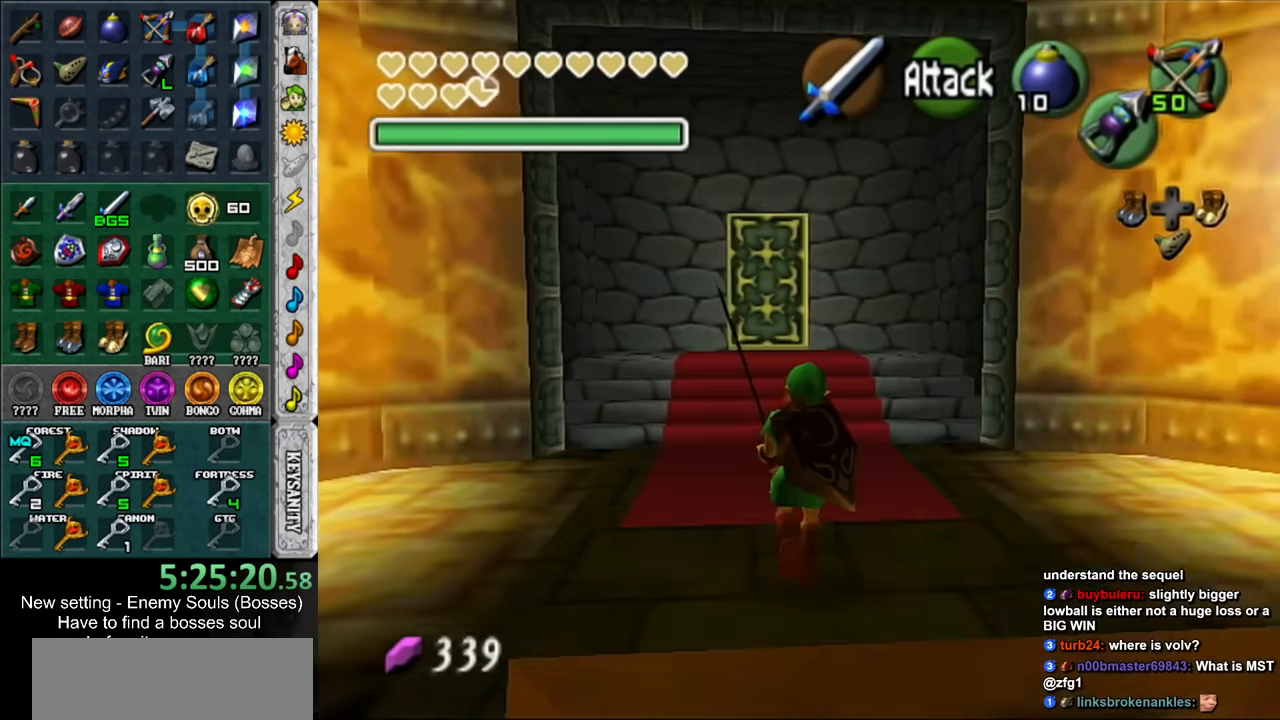
{"buttons": [], "left_stick": "up", "right_stick": "center", "events": []}
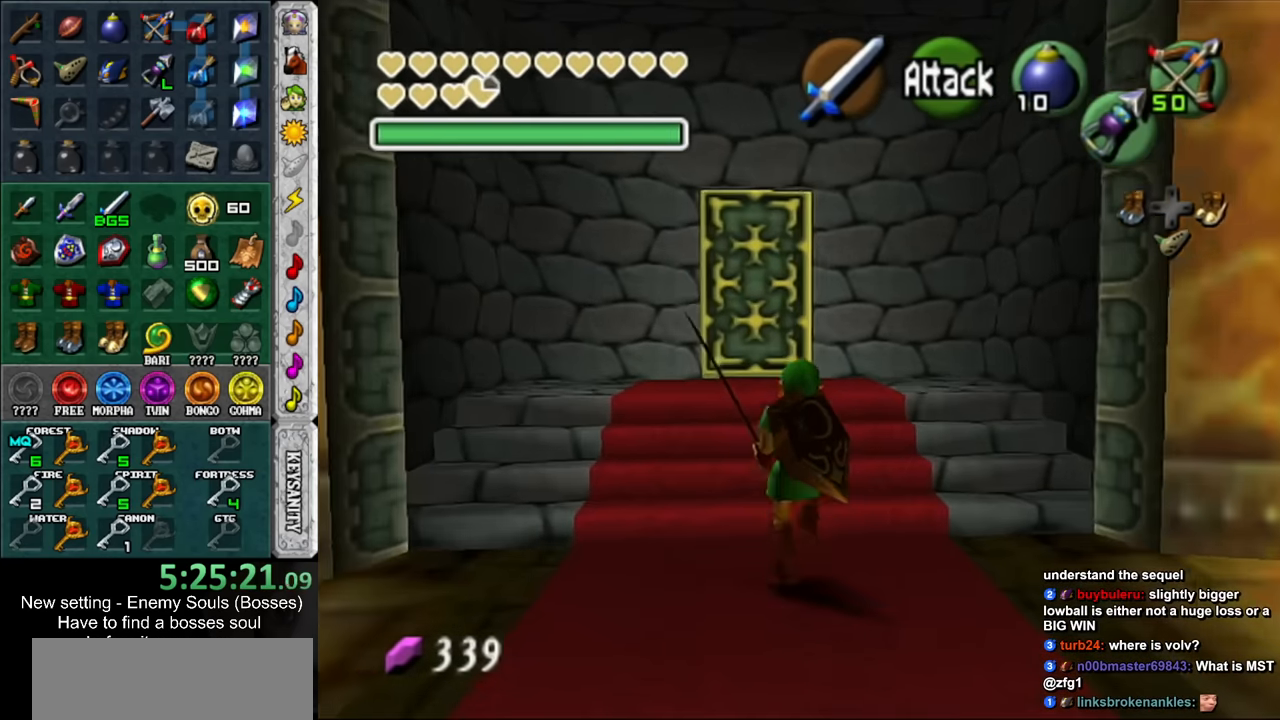
{"buttons": [], "left_stick": "up", "right_stick": "center", "events": []}
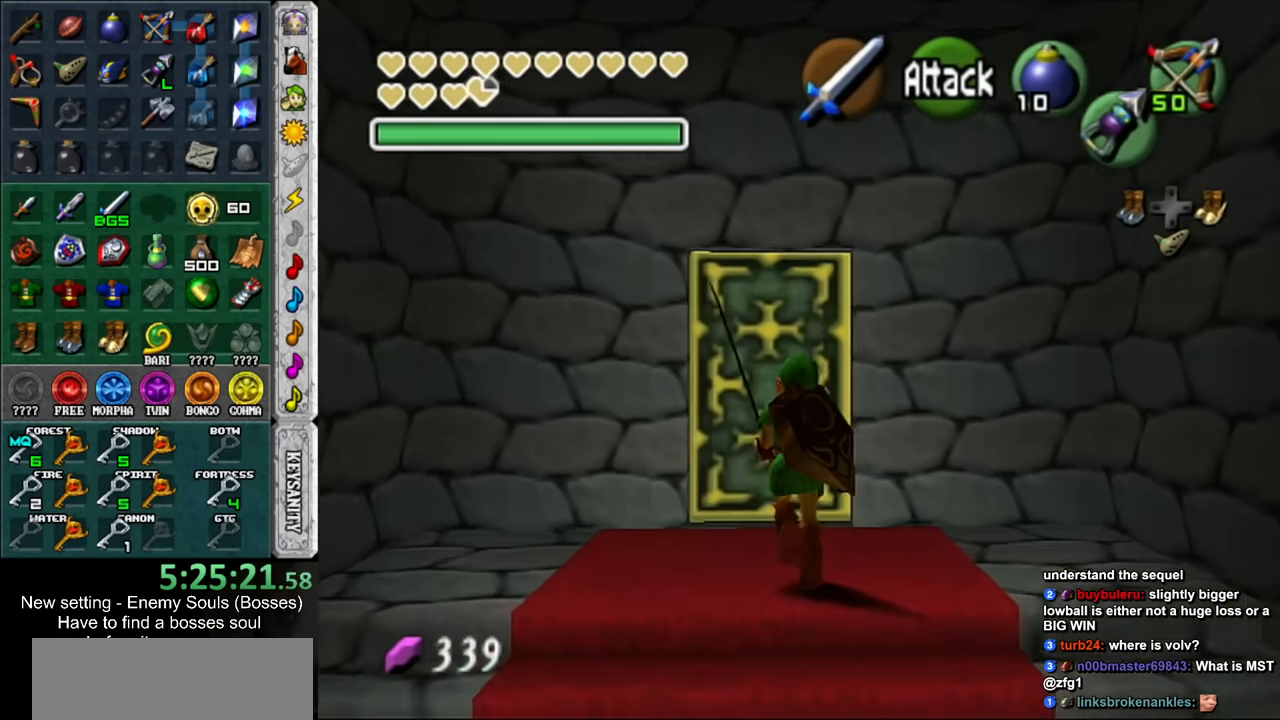
{"buttons": [], "left_stick": "up", "right_stick": "center", "events": [[100, "A", "down"], [183, "A", "up"]]}
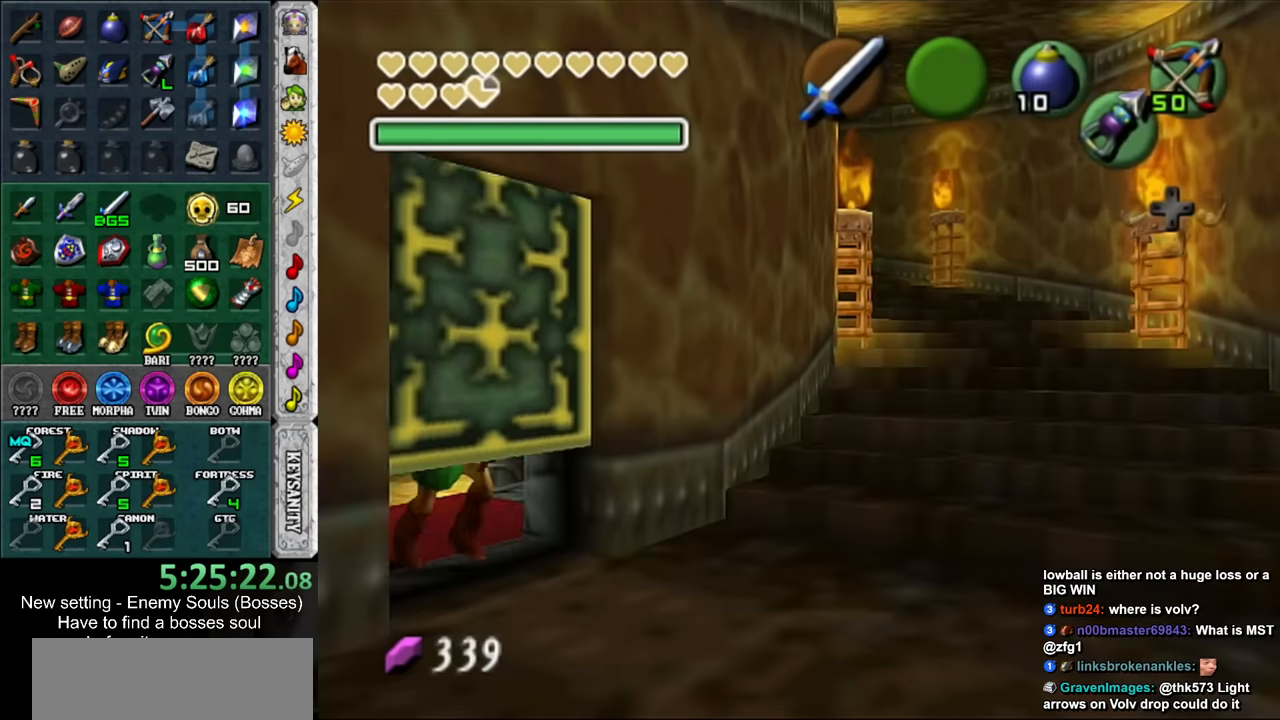
{"buttons": [], "left_stick": "up", "right_stick": "center", "events": []}
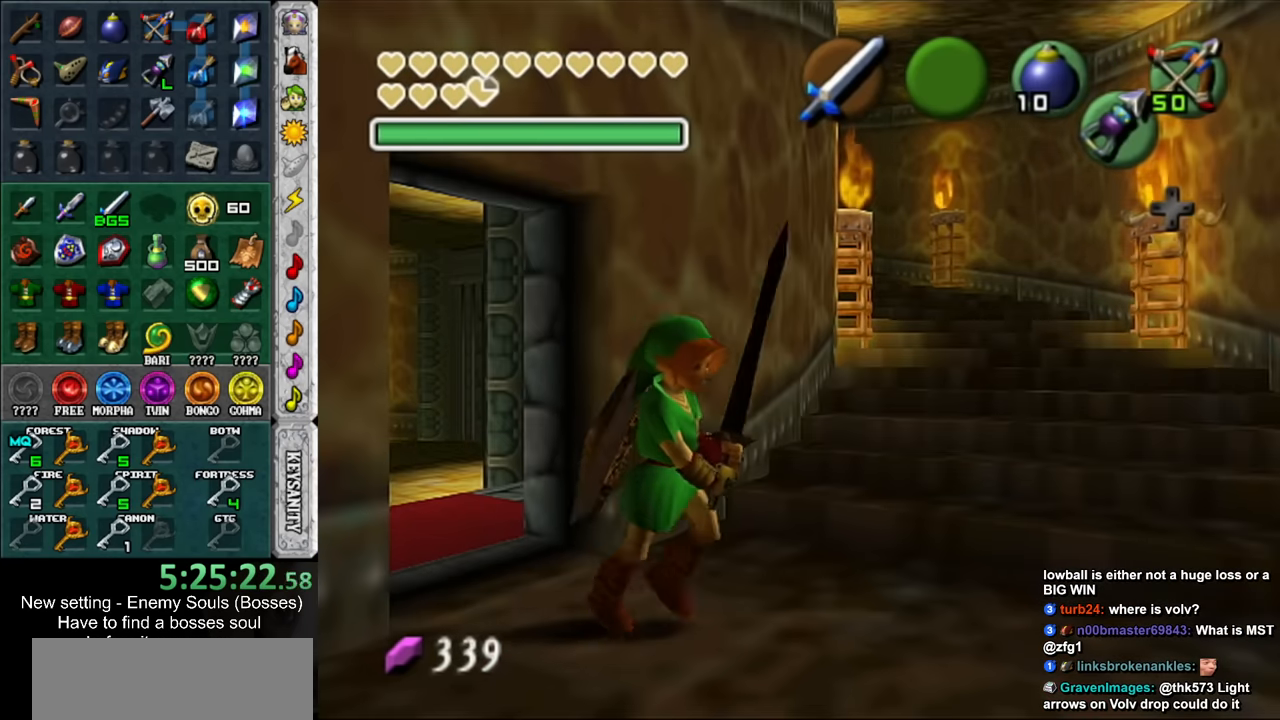
{"buttons": [], "left_stick": "up", "right_stick": "center", "events": []}
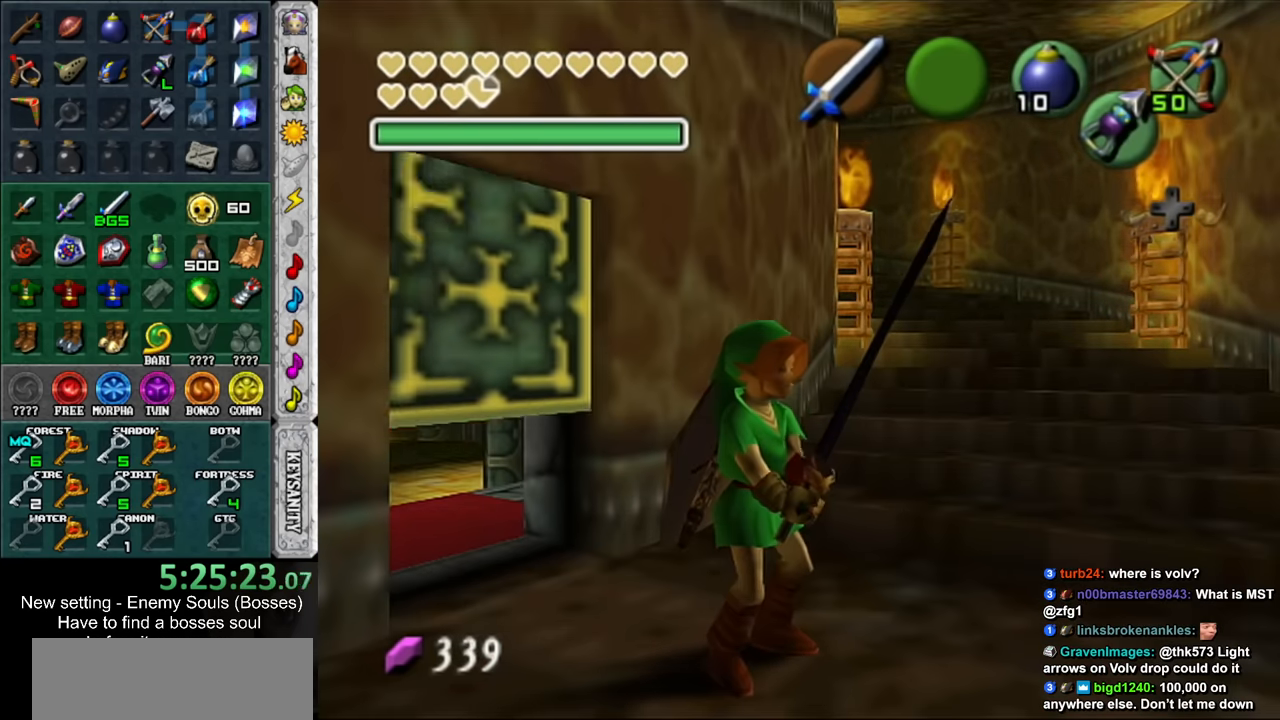
{"buttons": [], "left_stick": "up", "right_stick": "center", "events": []}
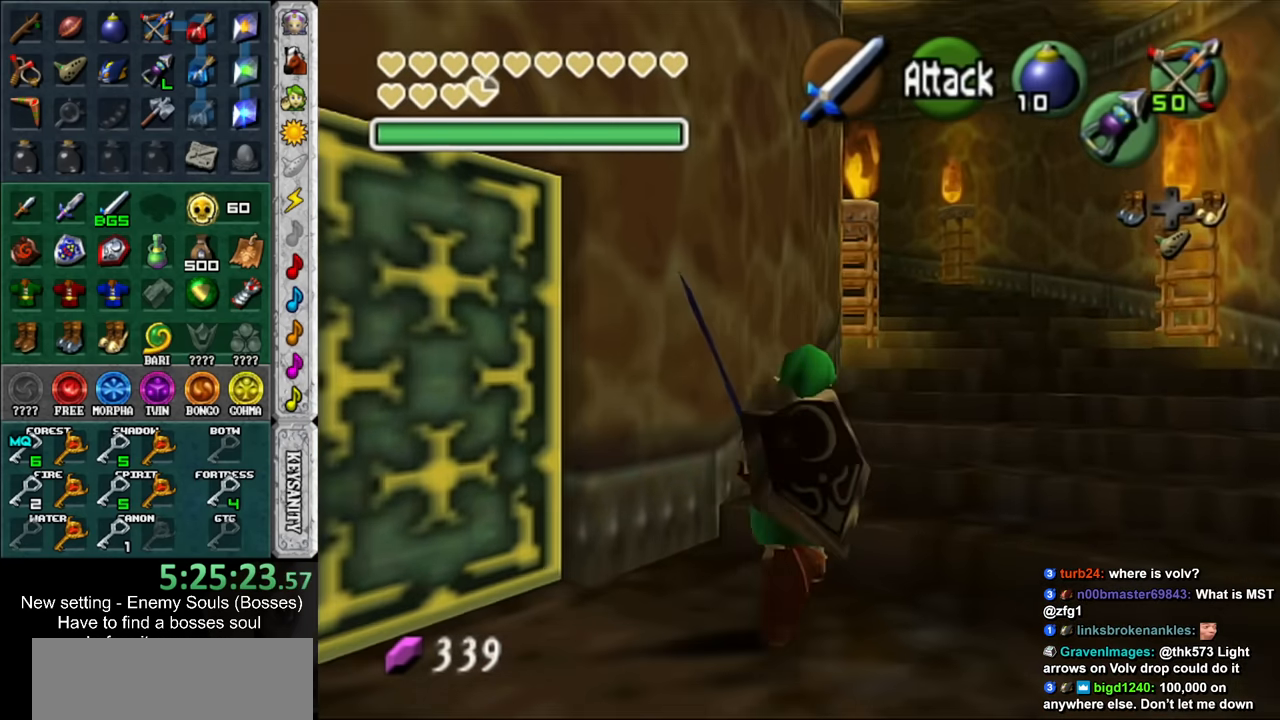
{"buttons": [], "left_stick": "up", "right_stick": "center", "events": []}
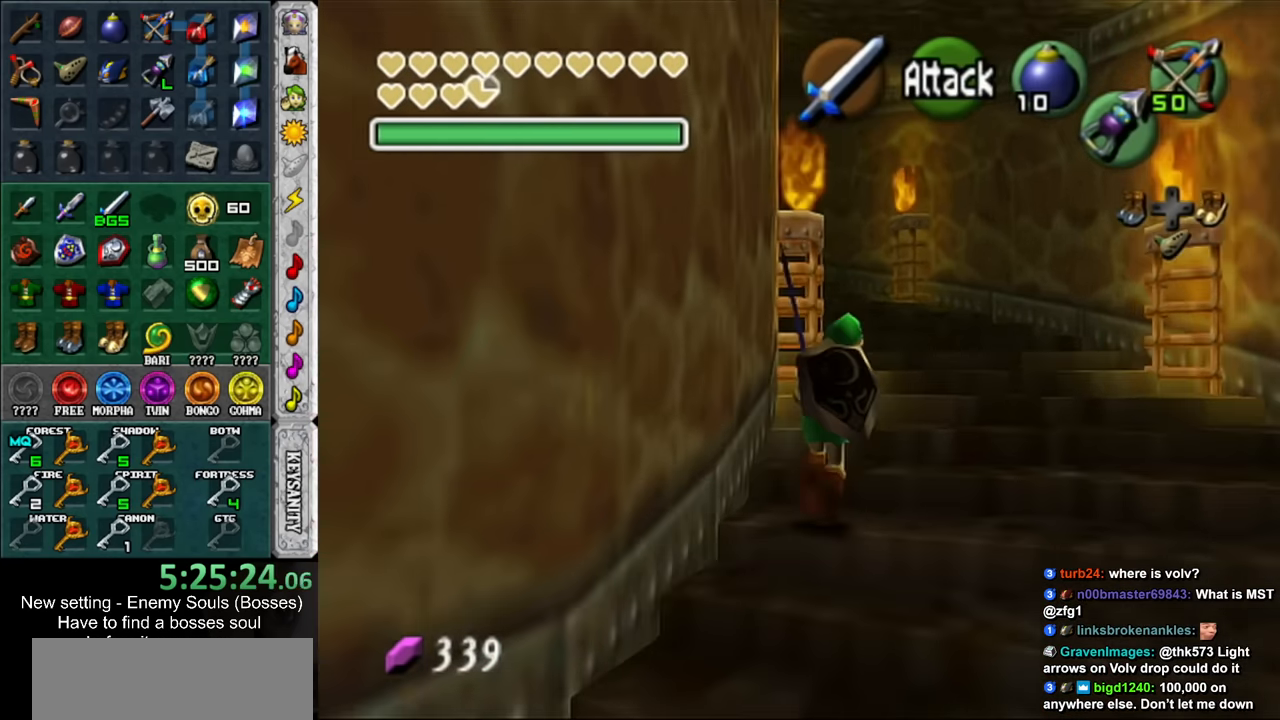
{"buttons": [], "left_stick": "up", "right_stick": "center", "events": []}
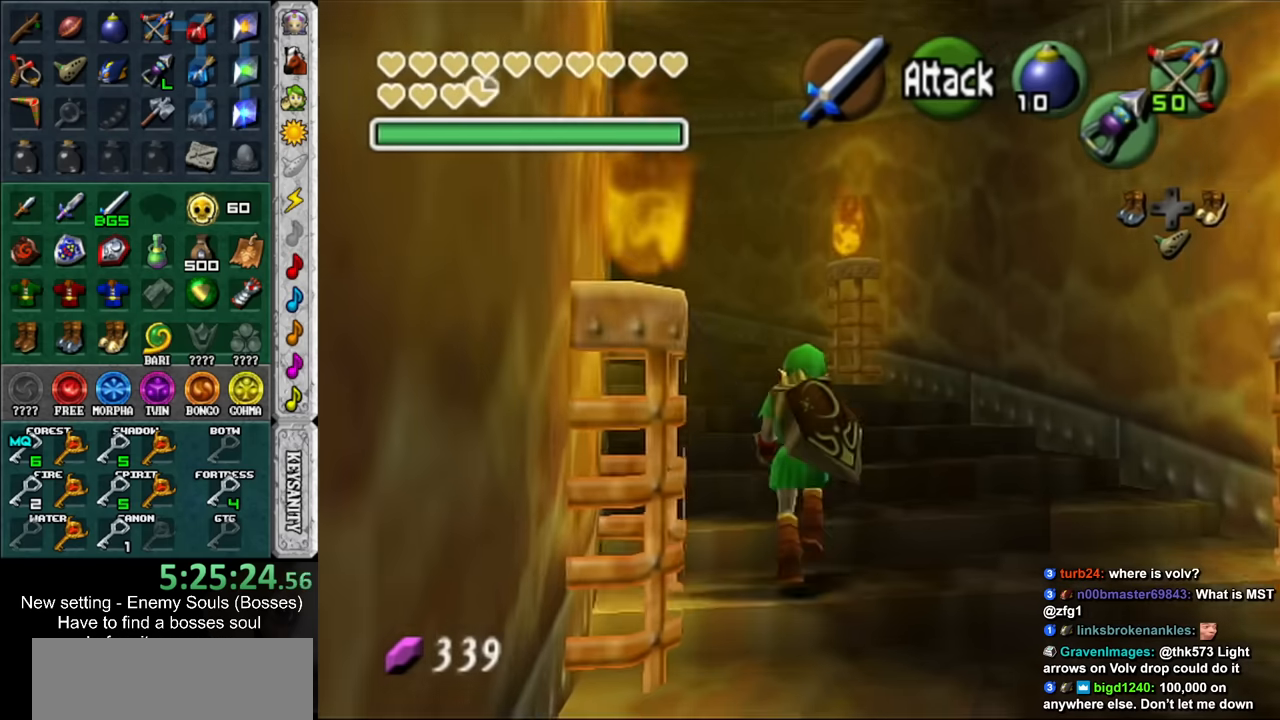
{"buttons": [], "left_stick": "up-left", "right_stick": "center", "events": [[133, "left_stick", "up-left"]]}
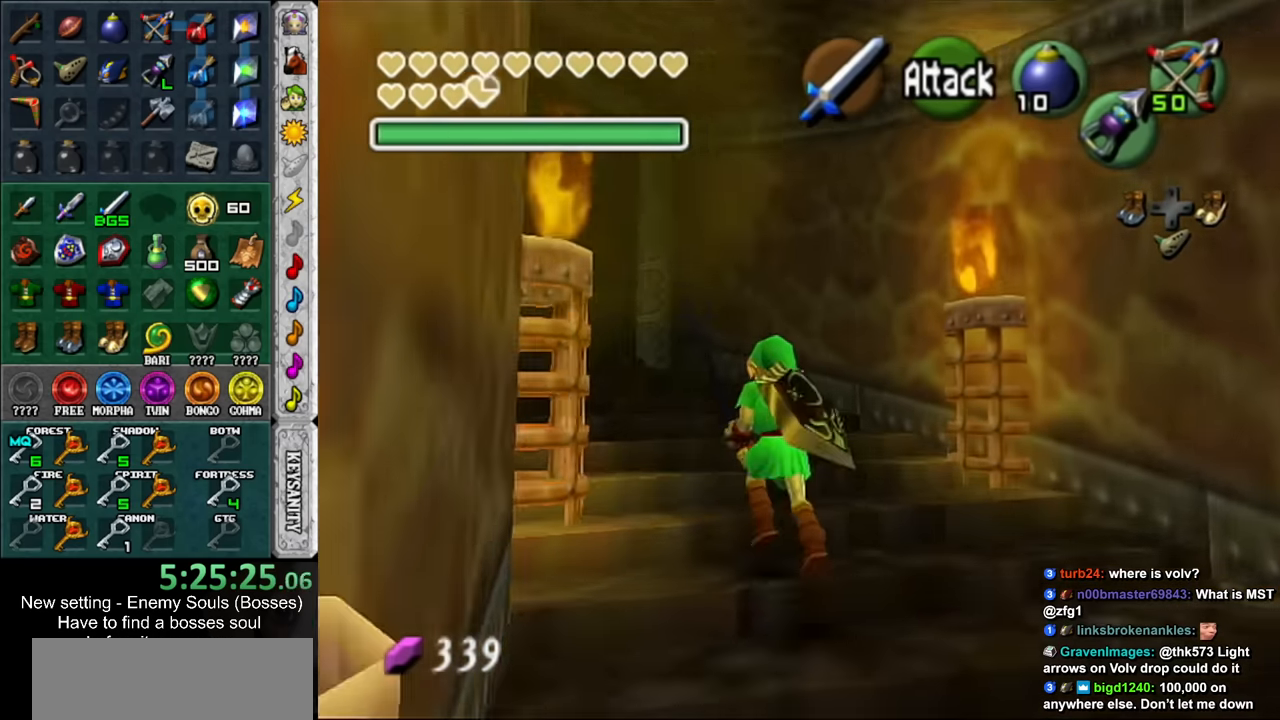
{"buttons": [], "left_stick": "up-left", "right_stick": "center", "events": []}
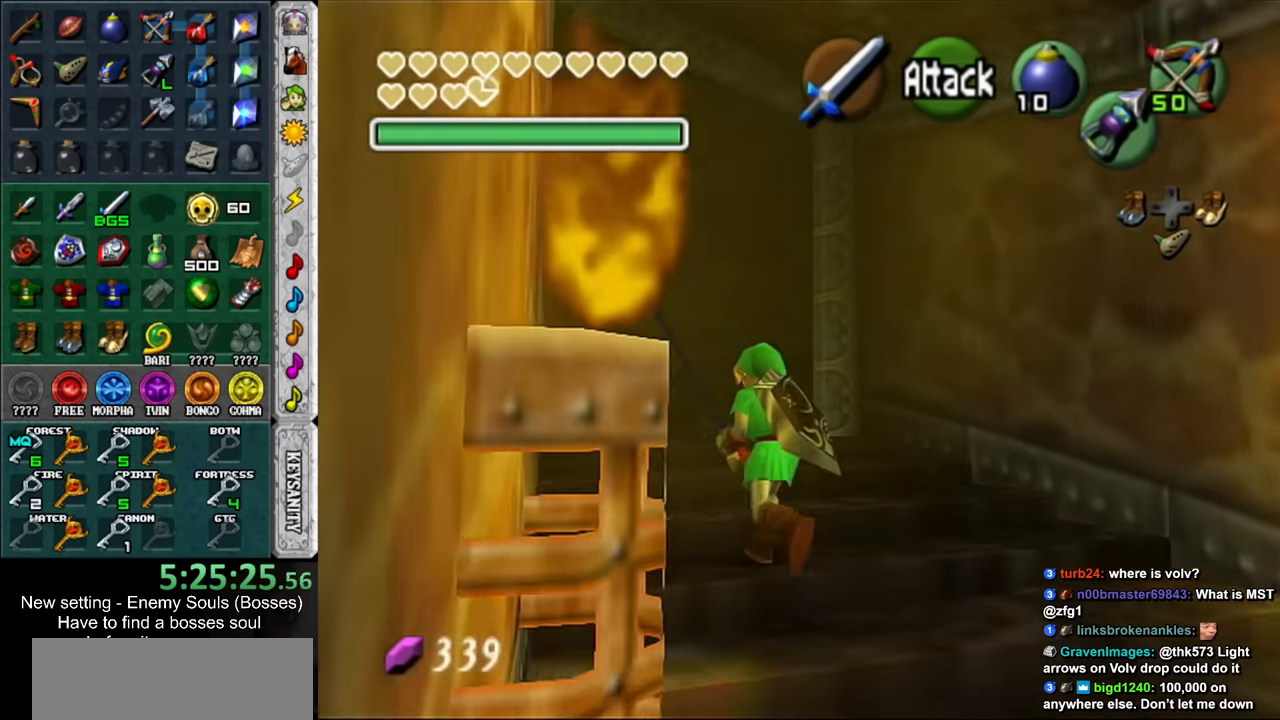
{"buttons": [], "left_stick": "up-left", "right_stick": "center", "events": []}
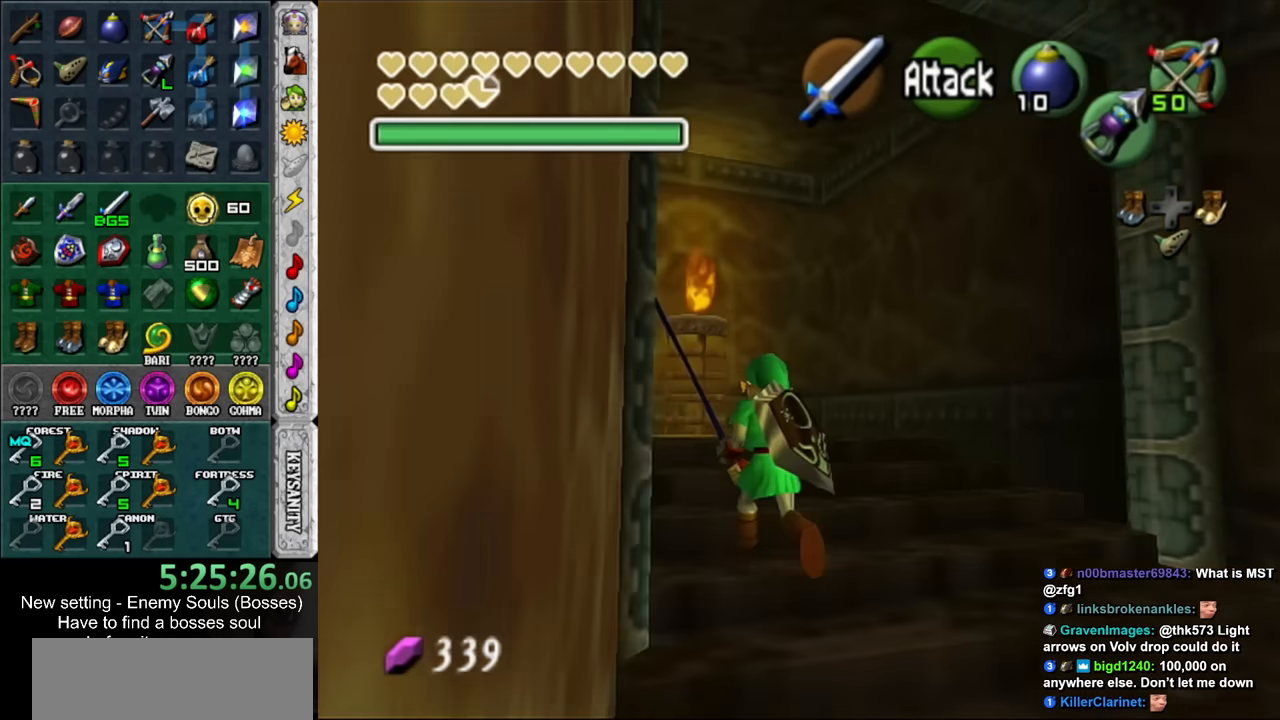
{"buttons": [], "left_stick": "left", "right_stick": "center", "events": [[466, "left_stick", "left"]]}
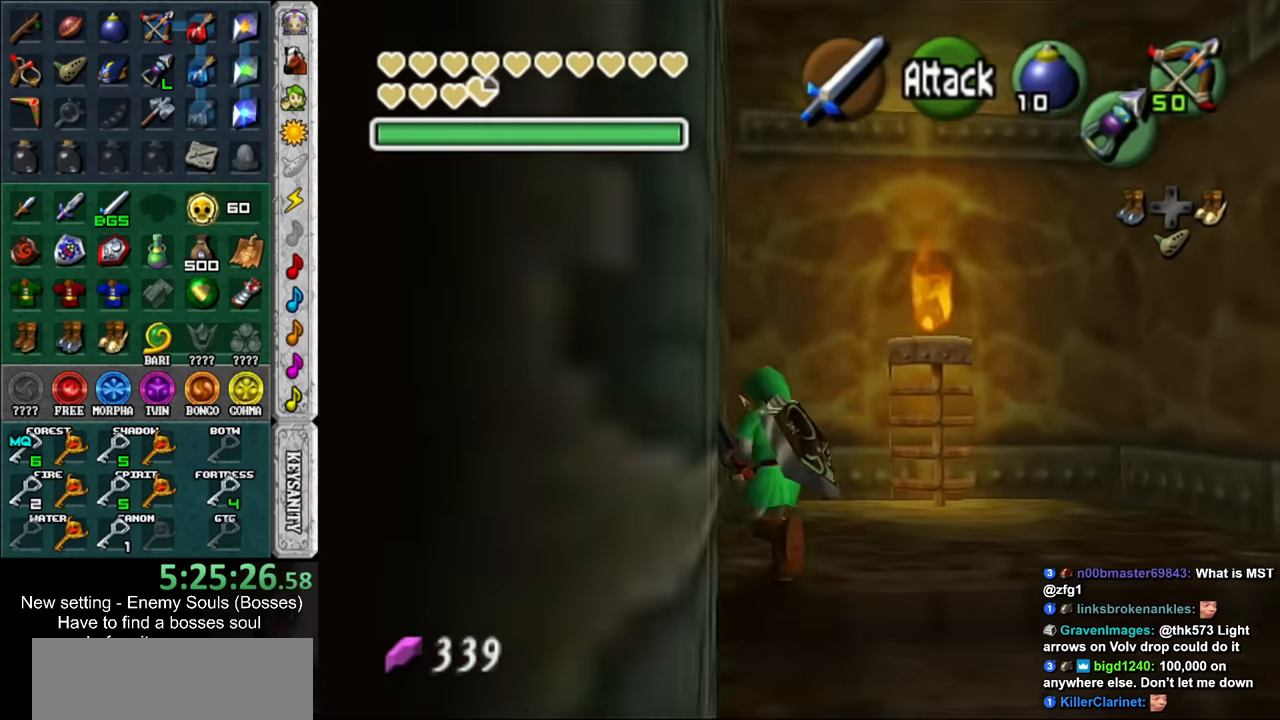
{"buttons": [], "left_stick": "center", "right_stick": "center", "events": [[100, "A", "down"], [133, "left_stick", "center"], [183, "A", "up"]]}
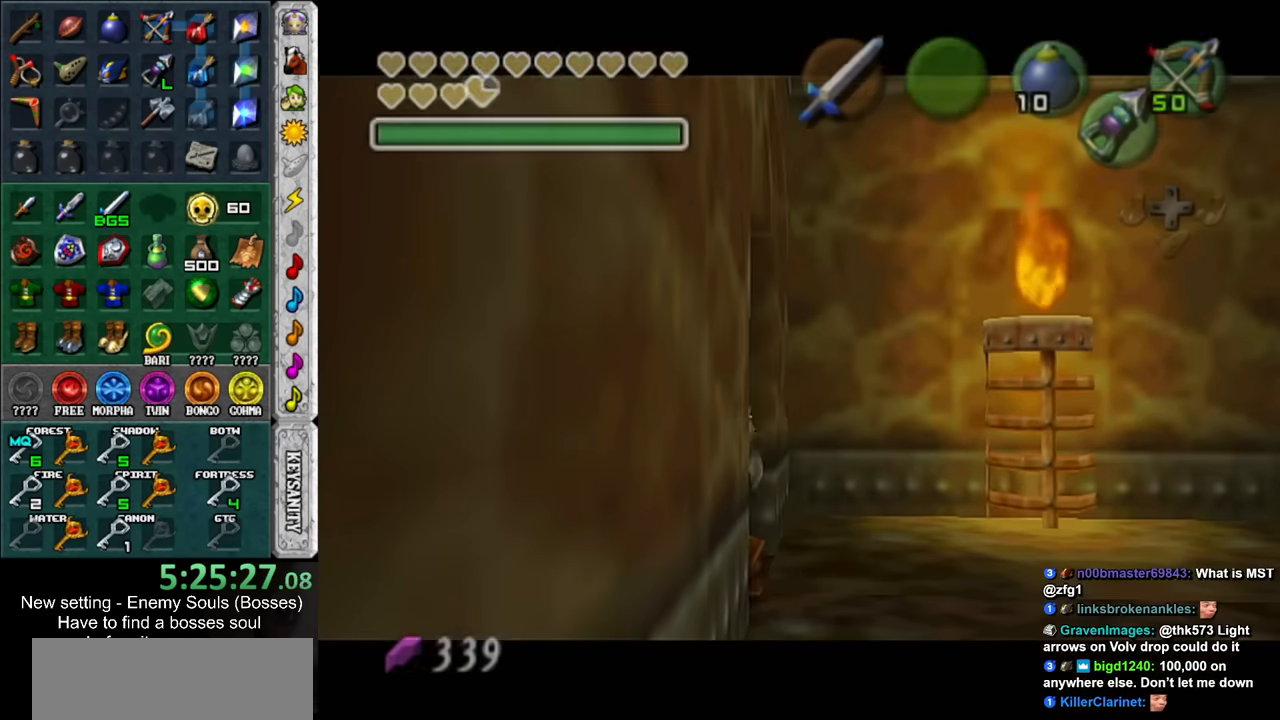
{"buttons": [], "left_stick": "up", "right_stick": "center", "events": [[100, "left_stick", "up"]]}
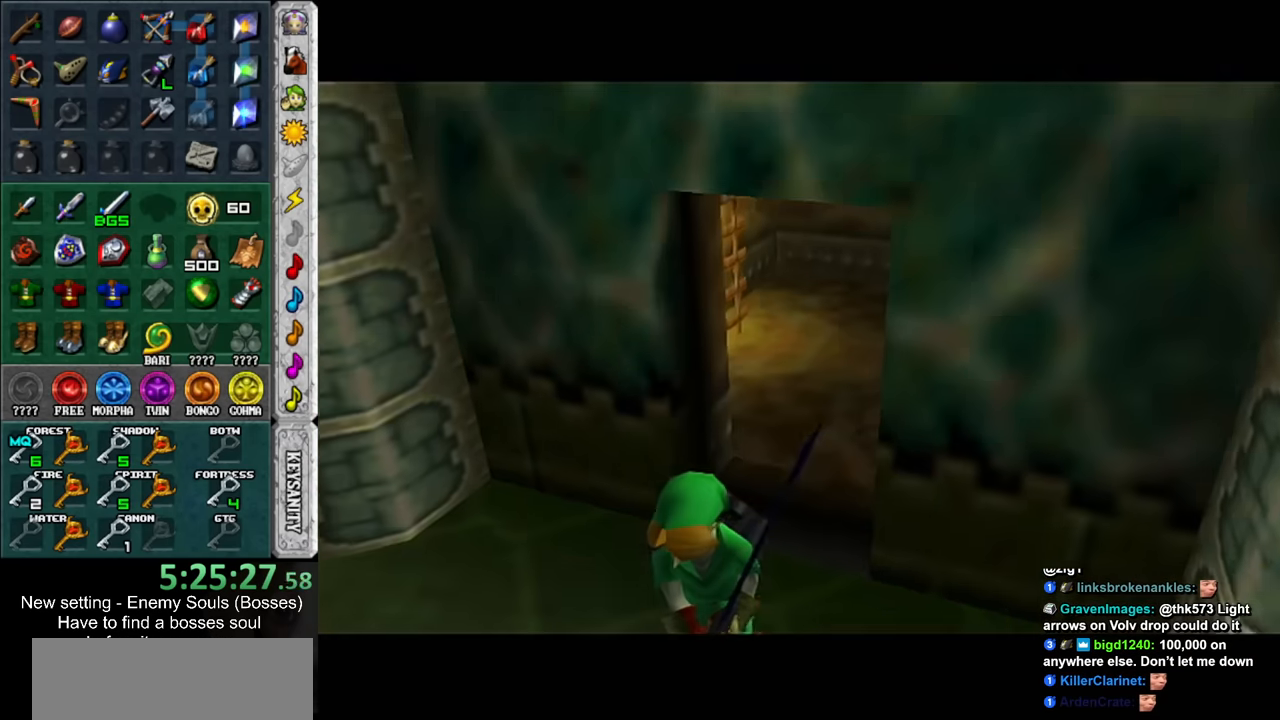
{"buttons": [], "left_stick": "up", "right_stick": "center", "events": []}
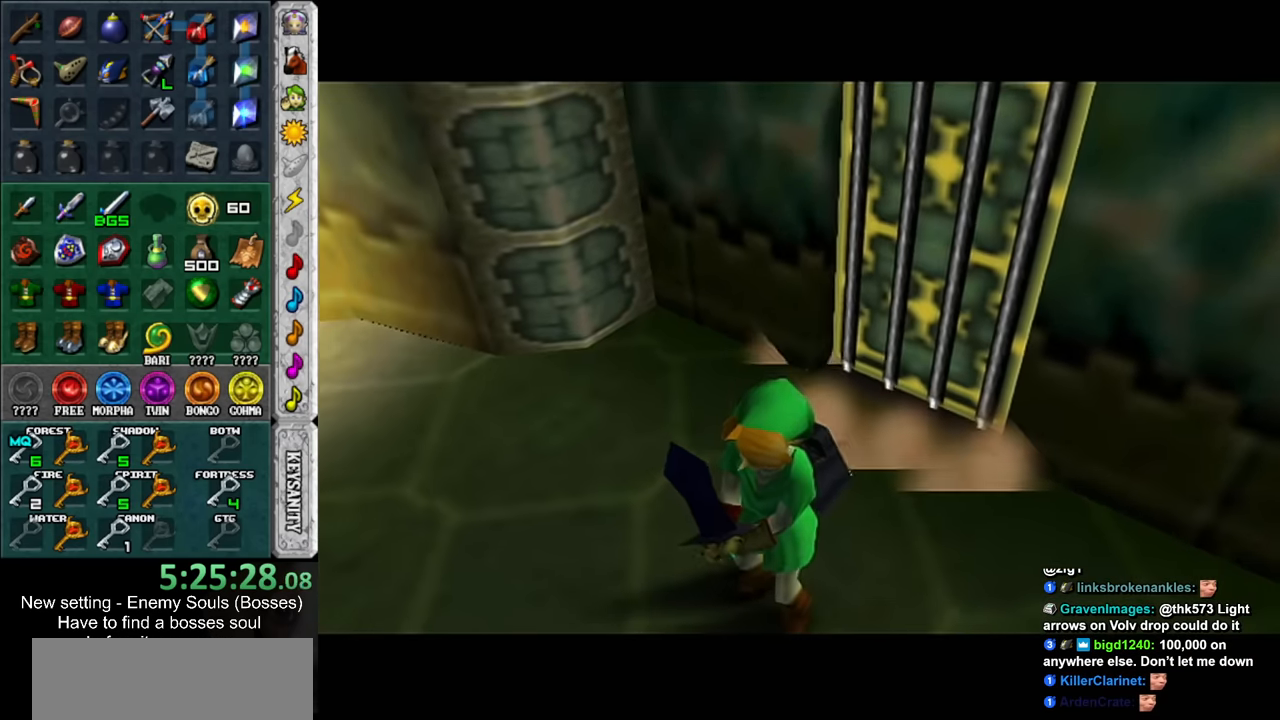
{"buttons": [], "left_stick": "up", "right_stick": "center", "events": []}
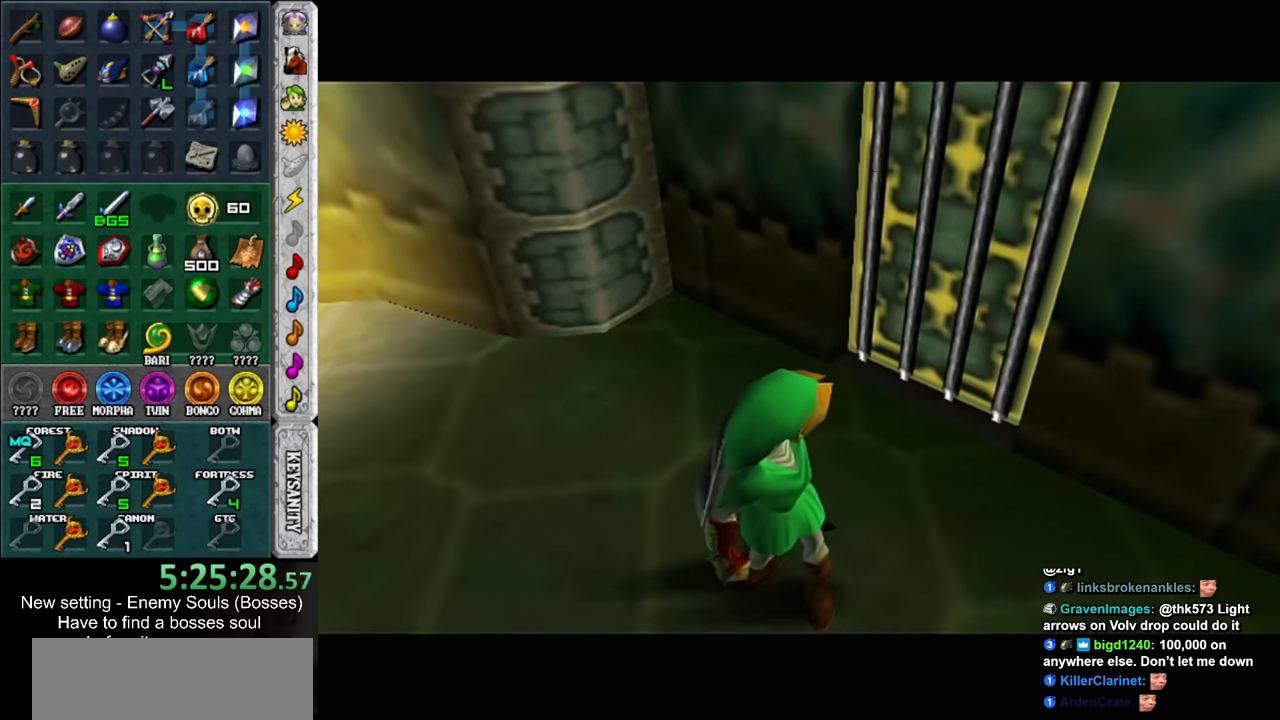
{"buttons": [], "left_stick": "up", "right_stick": "center", "events": []}
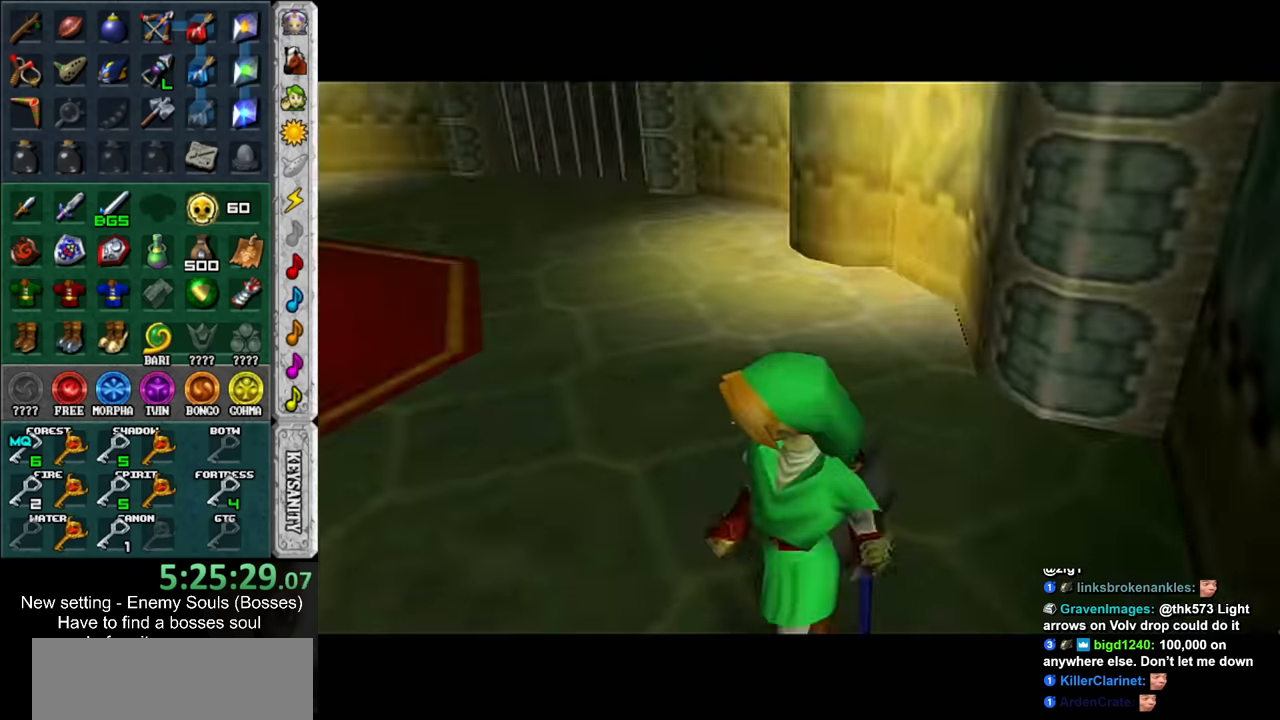
{"buttons": [], "left_stick": "up", "right_stick": "center", "events": []}
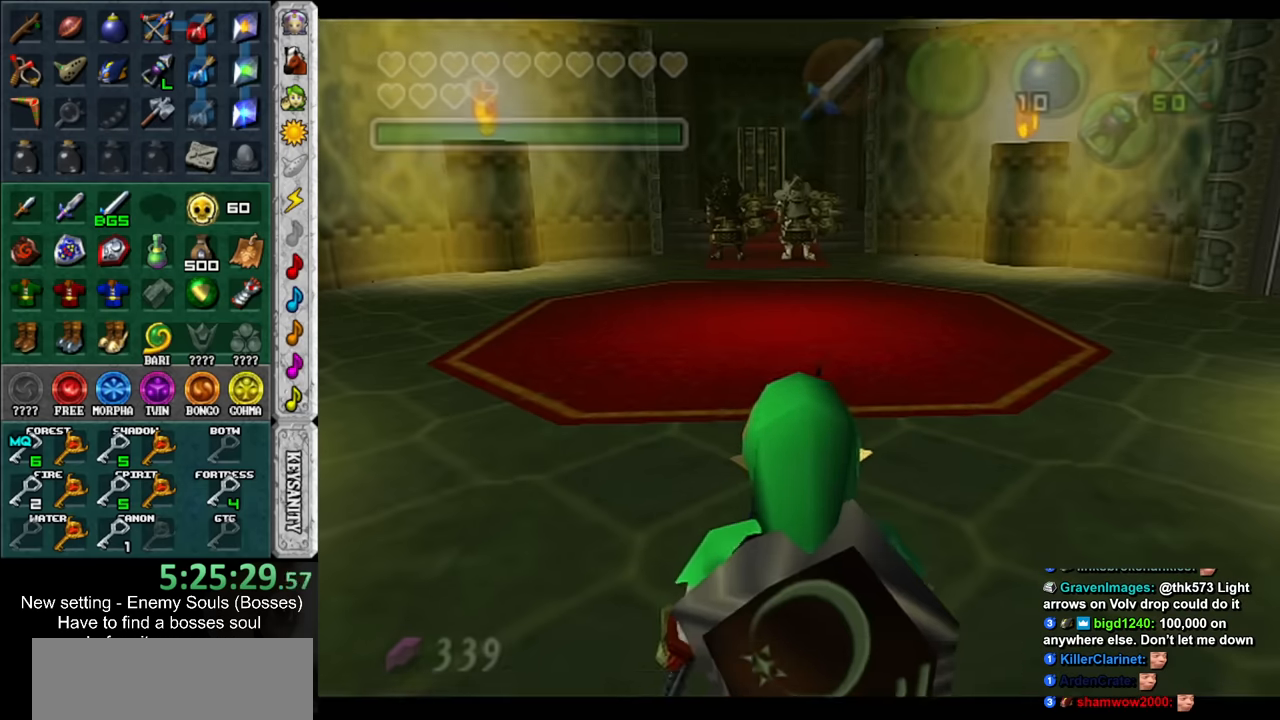
{"buttons": ["L1"], "left_stick": "up", "right_stick": "center", "events": [[500, "L1", "down"]]}
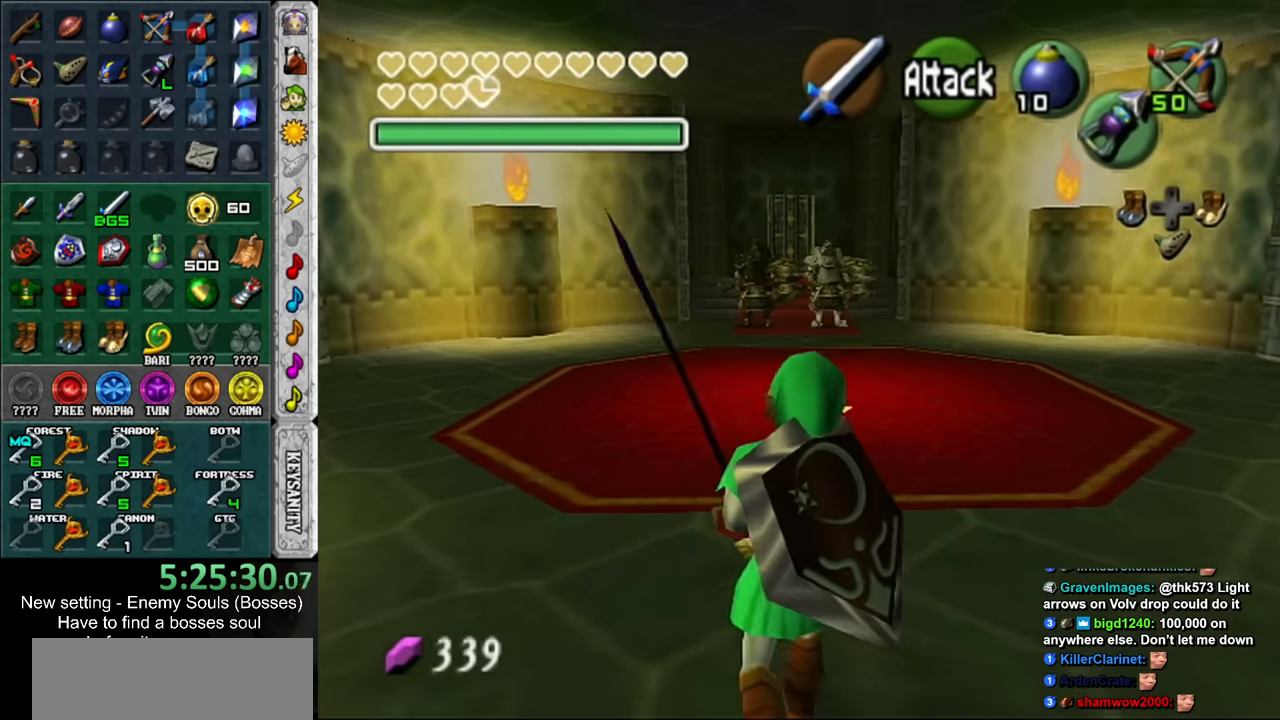
{"buttons": [], "left_stick": "up", "right_stick": "center", "events": [[133, "A", "down"], [250, "A", "up"], [283, "L1", "up"]]}
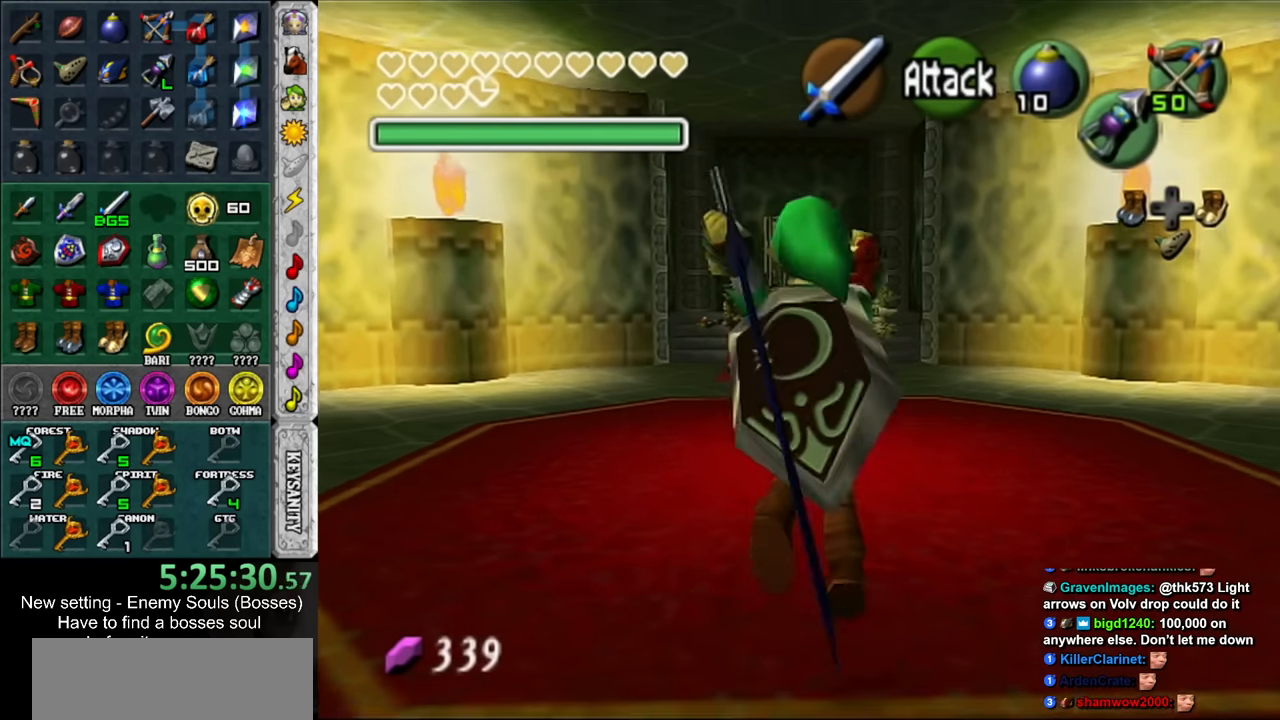
{"buttons": [], "left_stick": "up", "right_stick": "center", "events": []}
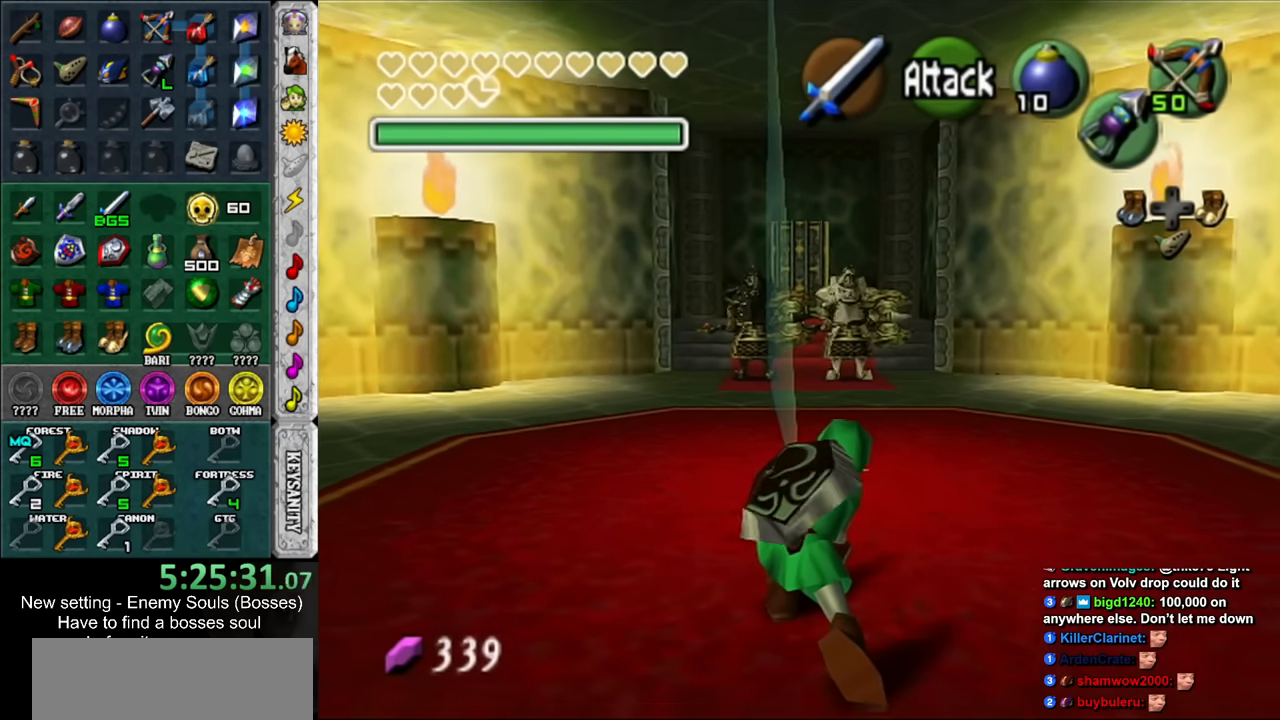
{"buttons": [], "left_stick": "up", "right_stick": "center", "events": []}
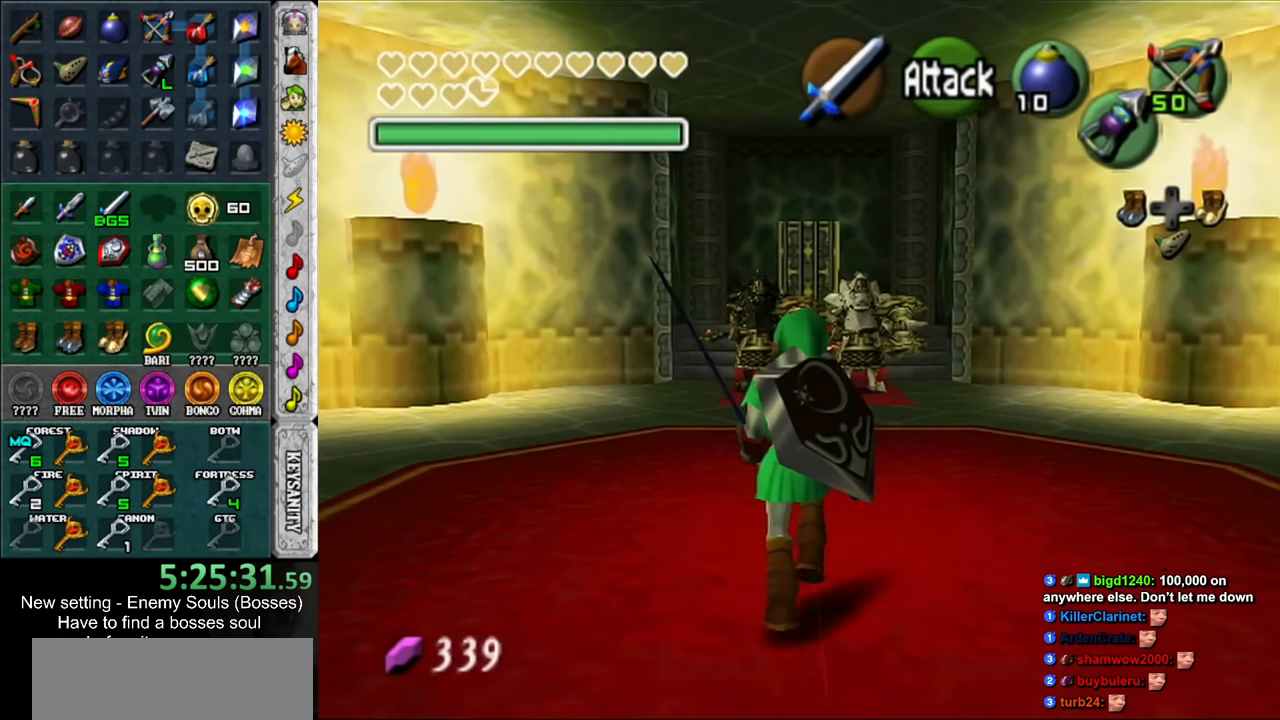
{"buttons": [], "left_stick": "up", "right_stick": "center", "events": []}
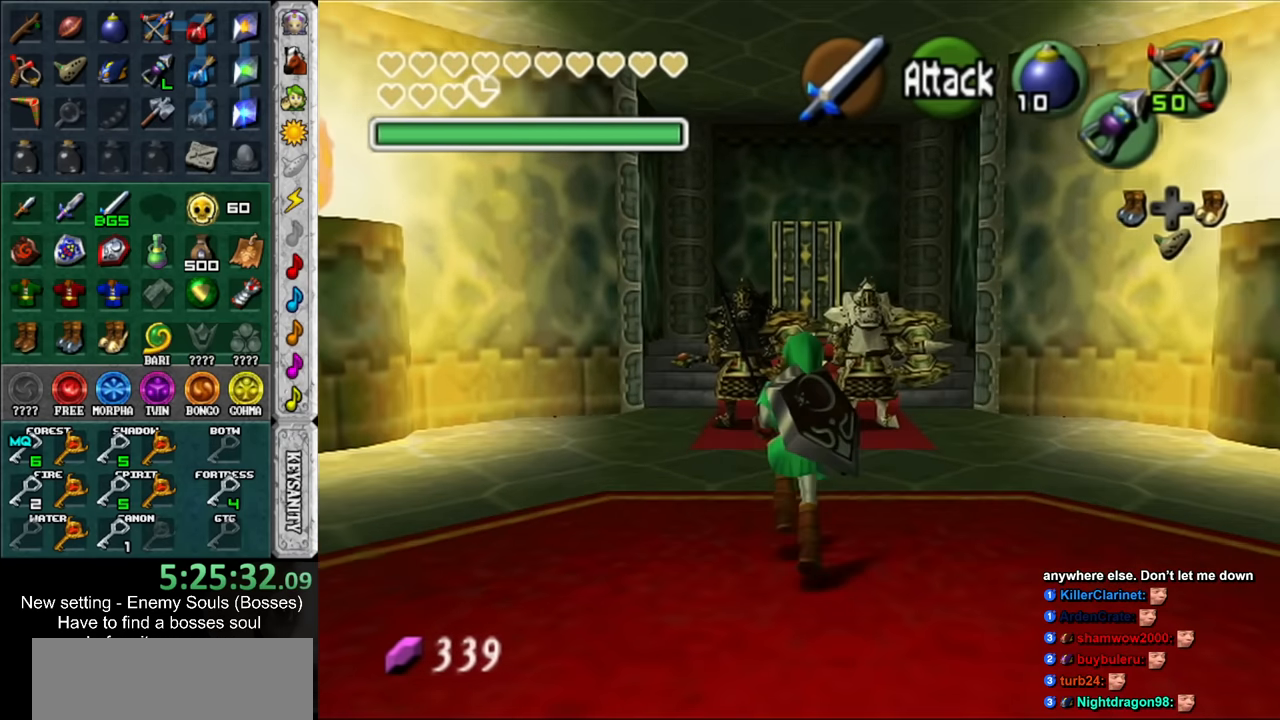
{"buttons": [], "left_stick": "up", "right_stick": "center", "events": []}